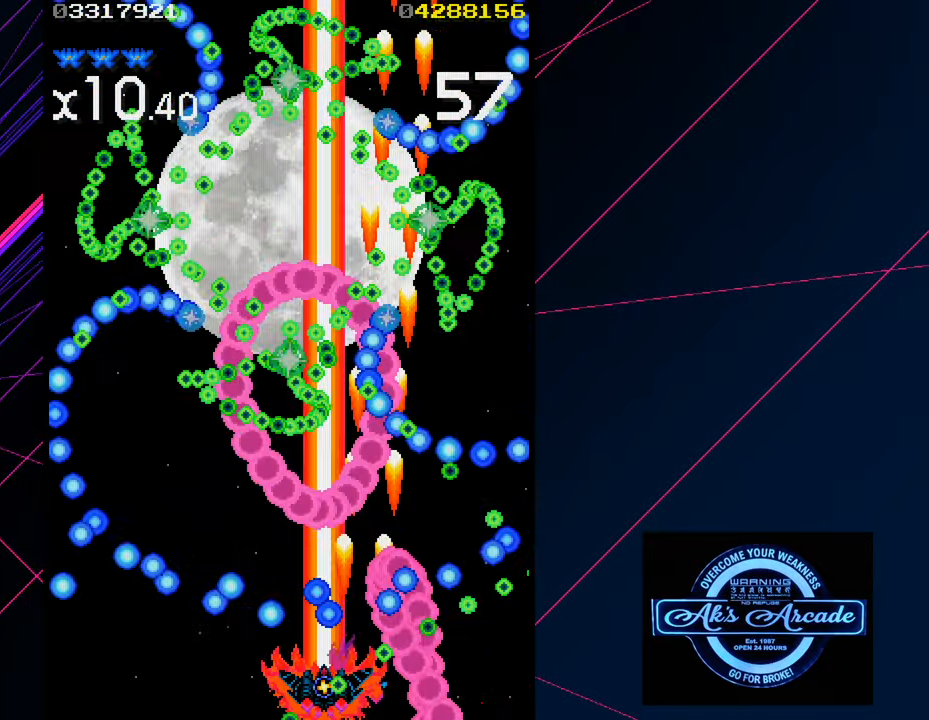
Gameplay with a controller (arcade stick); each line is a JSON object with the inputs held at the frame after it. "events" lists button and stick changes between this image and that frame as [ms after this image, input, new state], when the widget could be followed in between. Not read: L3 R3 other_buttons.
{"buttons": [], "left_stick": "left", "events": [[116, "left_stick", "center"], [250, "left_stick", "up"], [483, "left_stick", "left"]]}
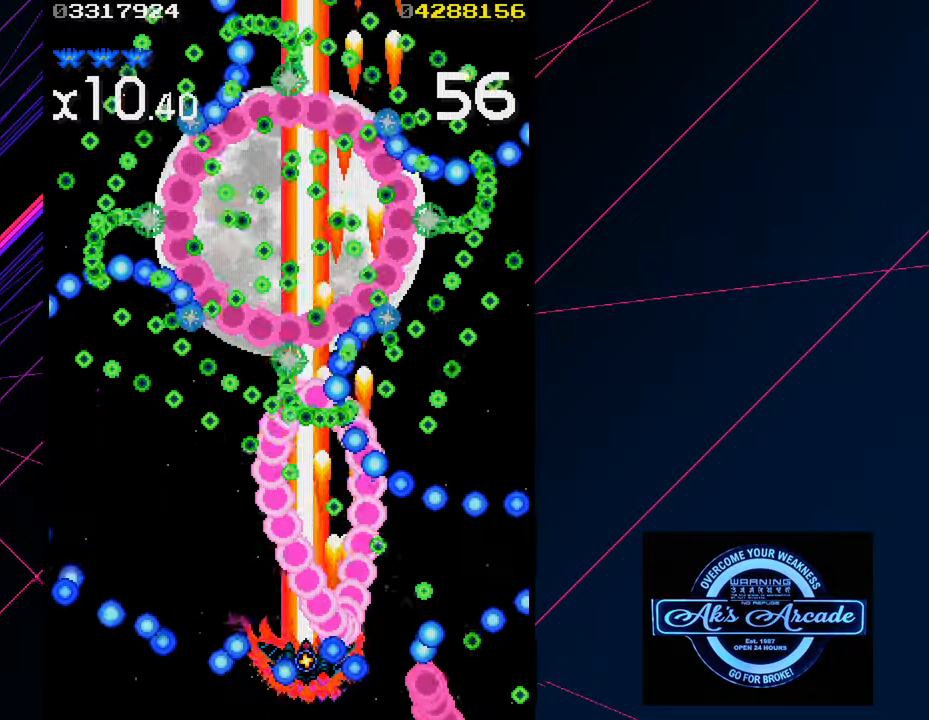
{"buttons": [], "left_stick": "down", "events": [[133, "left_stick", "center"], [233, "left_stick", "left"], [400, "left_stick", "down"]]}
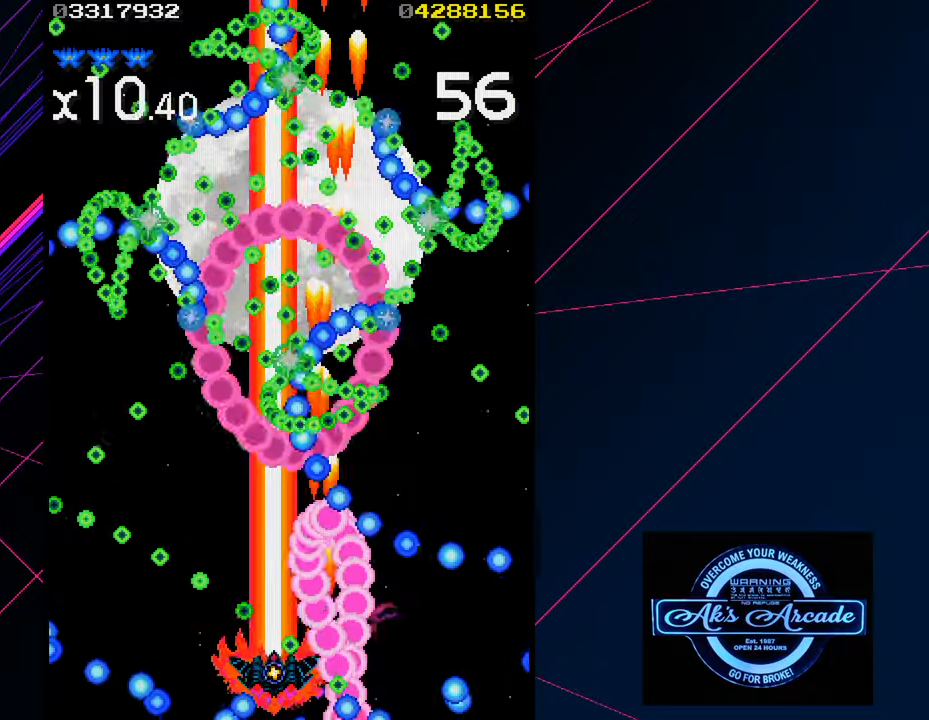
{"buttons": [], "left_stick": "left", "events": [[83, "left_stick", "down-right"], [250, "left_stick", "left"], [350, "left_stick", "center"], [467, "left_stick", "left"]]}
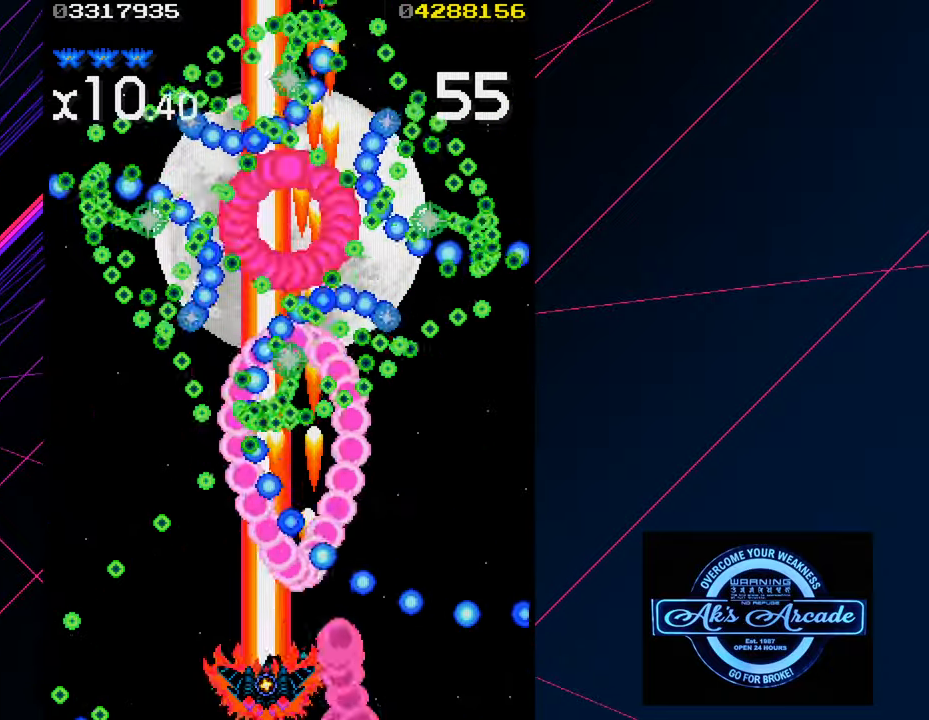
{"buttons": [], "left_stick": "up-left", "events": [[250, "left_stick", "center"], [350, "left_stick", "right"], [417, "left_stick", "up"], [500, "left_stick", "up-left"]]}
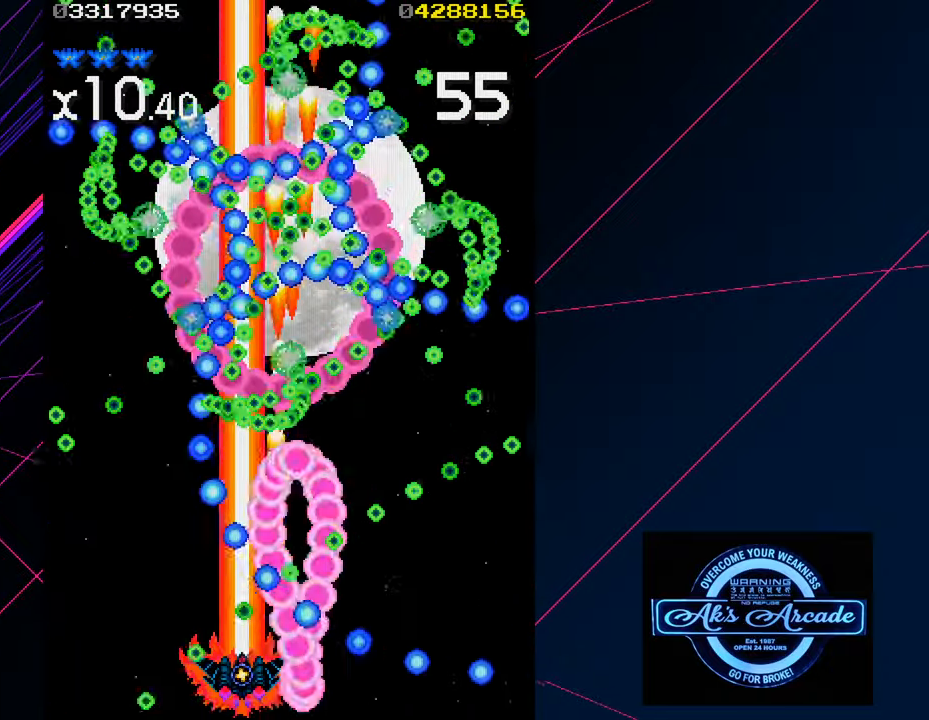
{"buttons": [], "left_stick": "left", "events": [[83, "left_stick", "left"], [133, "left_stick", "down-left"], [283, "left_stick", "center"], [450, "left_stick", "left"]]}
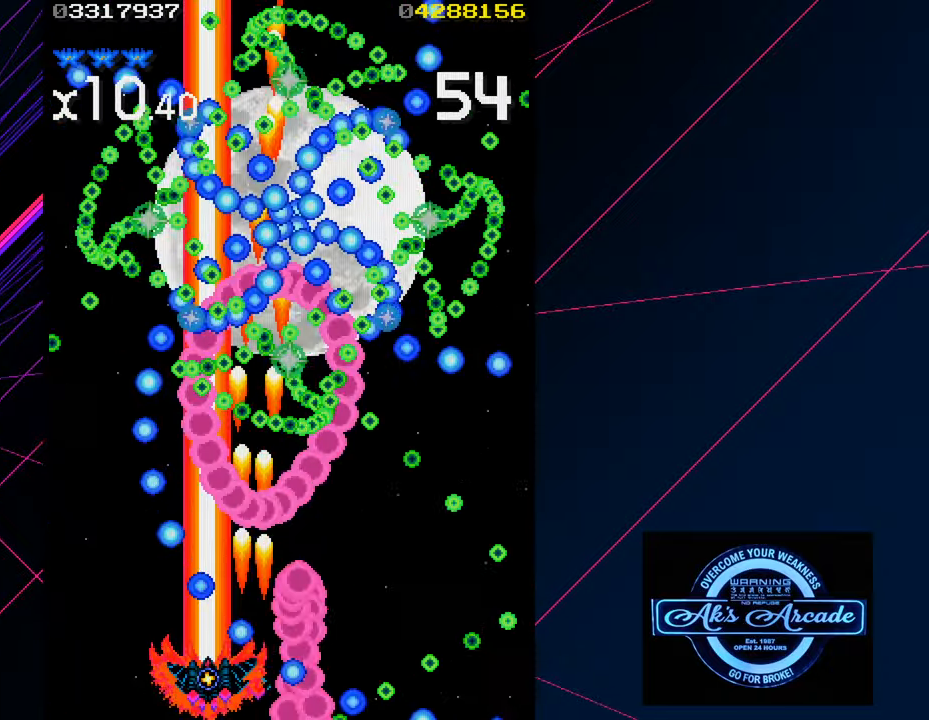
{"buttons": [], "left_stick": "left", "events": [[50, "left_stick", "center"], [167, "left_stick", "left"], [267, "left_stick", "center"], [433, "left_stick", "left"]]}
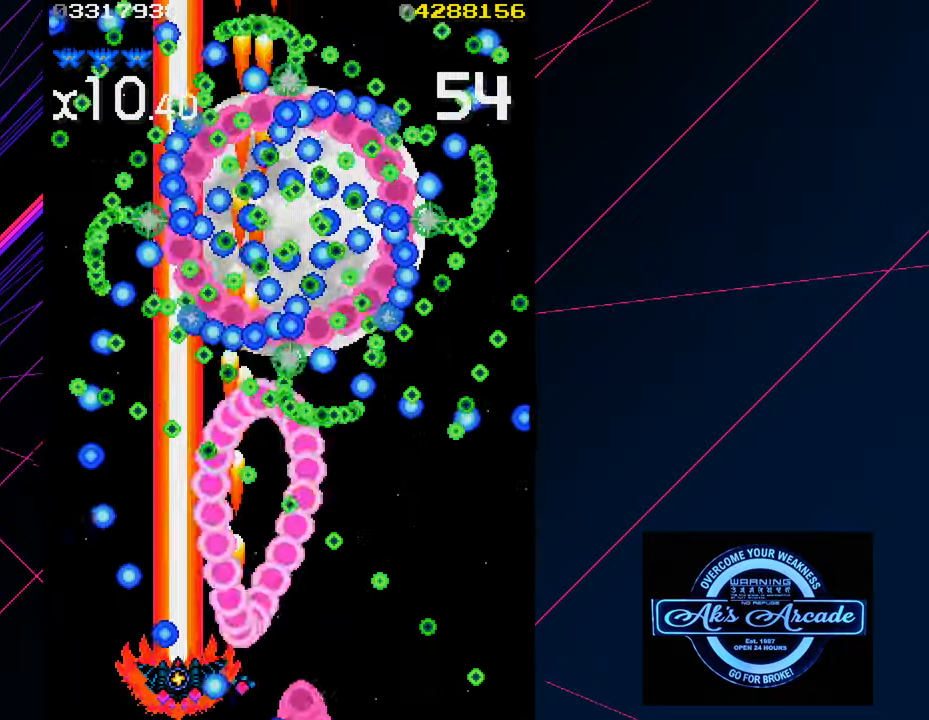
{"buttons": [], "left_stick": "center", "events": [[17, "left_stick", "center"], [117, "left_stick", "down"], [200, "left_stick", "center"]]}
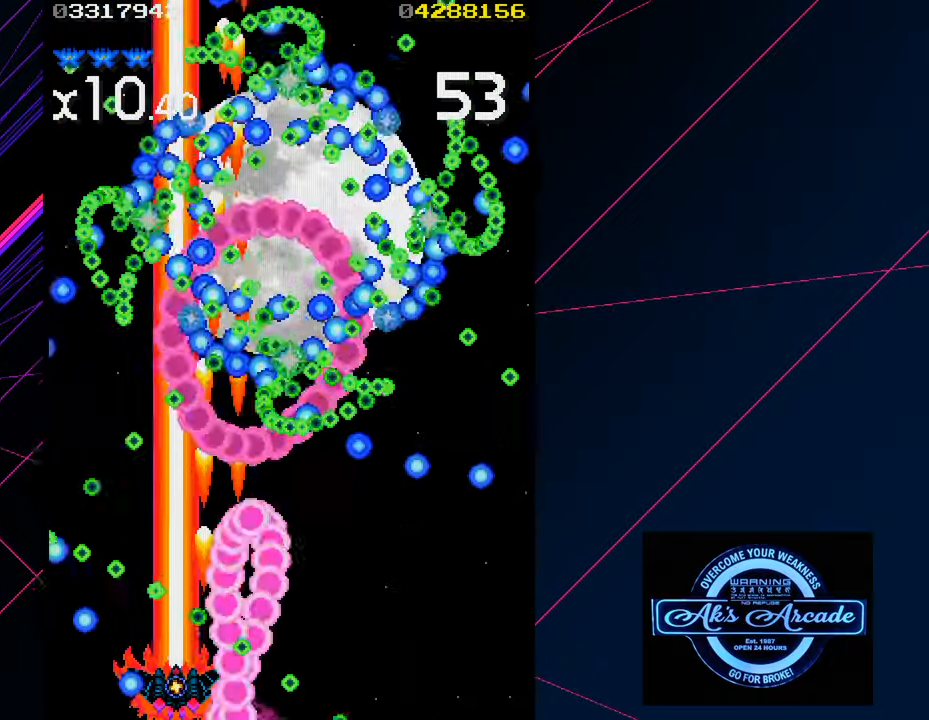
{"buttons": [], "left_stick": "up", "events": [[150, "left_stick", "up"], [300, "left_stick", "center"], [367, "left_stick", "up"]]}
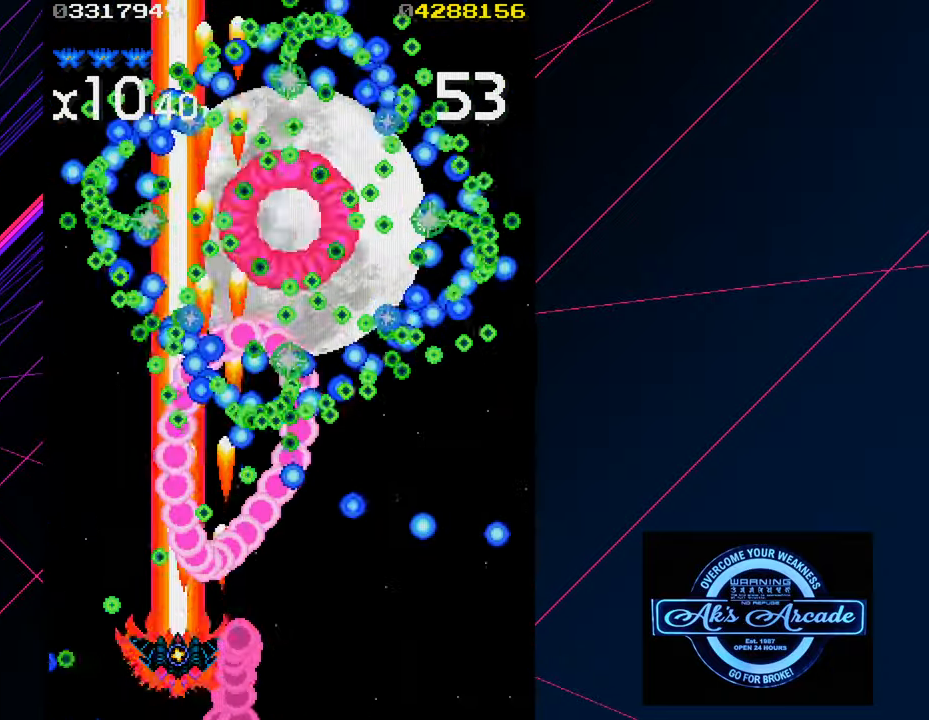
{"buttons": [], "left_stick": "right", "events": [[50, "left_stick", "right"], [100, "left_stick", "down-right"], [217, "left_stick", "right"], [400, "left_stick", "center"], [483, "left_stick", "right"]]}
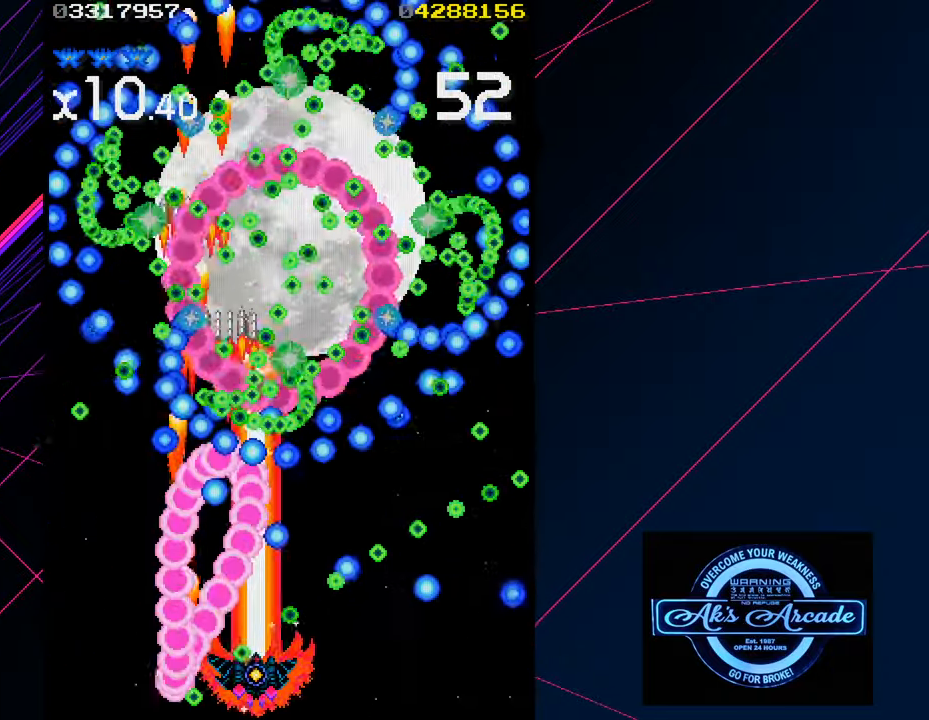
{"buttons": [], "left_stick": "right", "events": [[83, "left_stick", "down"], [283, "left_stick", "right"], [400, "left_stick", "center"], [467, "left_stick", "right"]]}
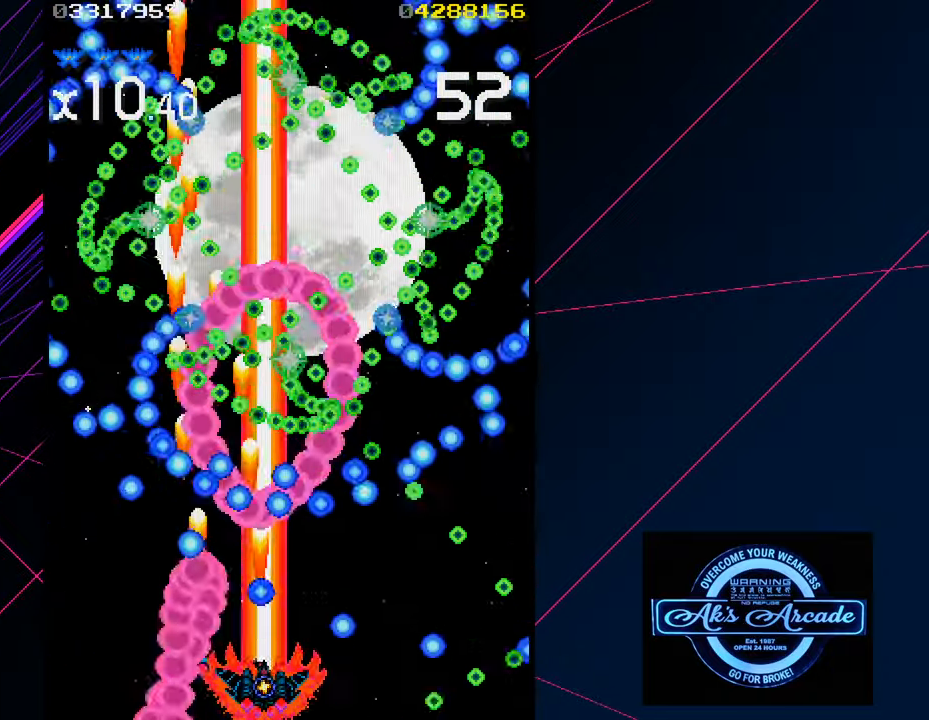
{"buttons": [], "left_stick": "down-right", "events": [[117, "left_stick", "up"], [333, "left_stick", "up-right"], [500, "left_stick", "down-right"]]}
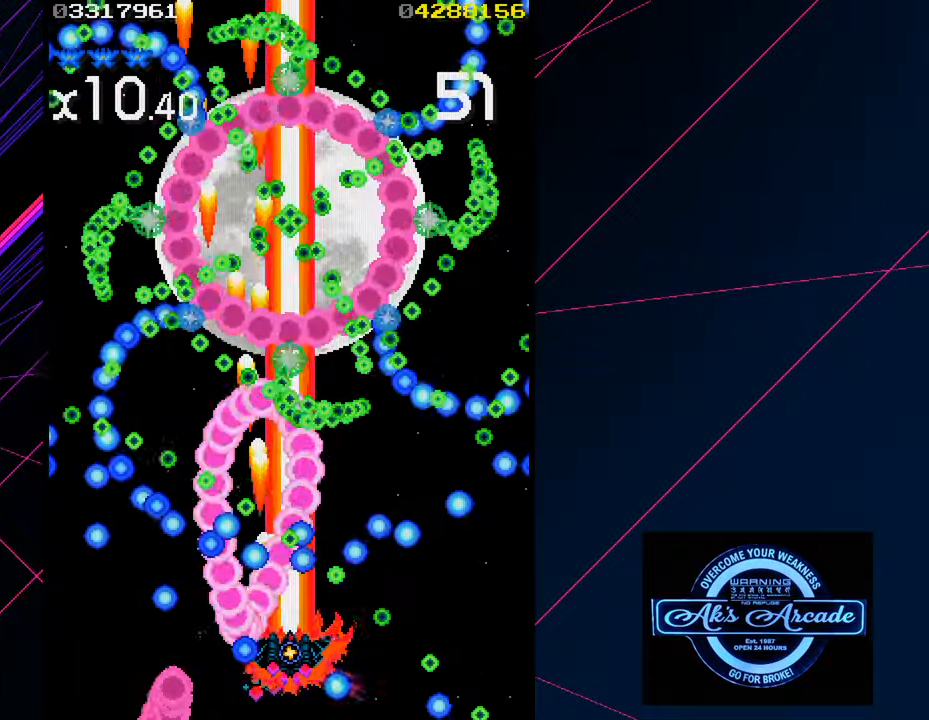
{"buttons": [], "left_stick": "down-right", "events": [[167, "left_stick", "down-left"], [217, "left_stick", "center"], [267, "left_stick", "right"], [367, "left_stick", "down-right"]]}
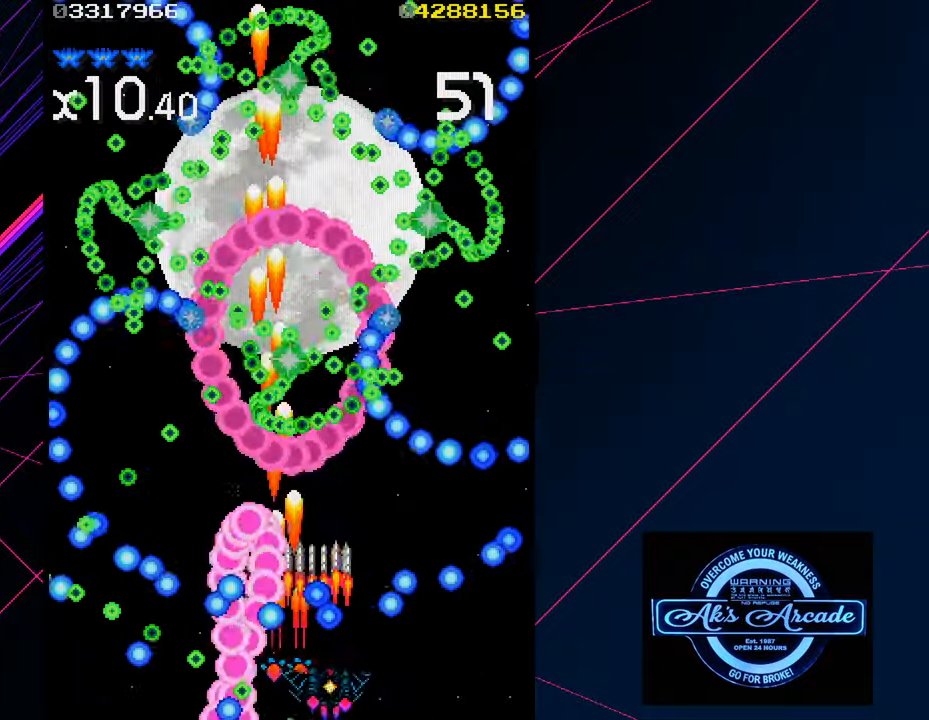
{"buttons": [], "left_stick": "right", "events": [[100, "left_stick", "right"], [217, "left_stick", "center"], [284, "left_stick", "right"]]}
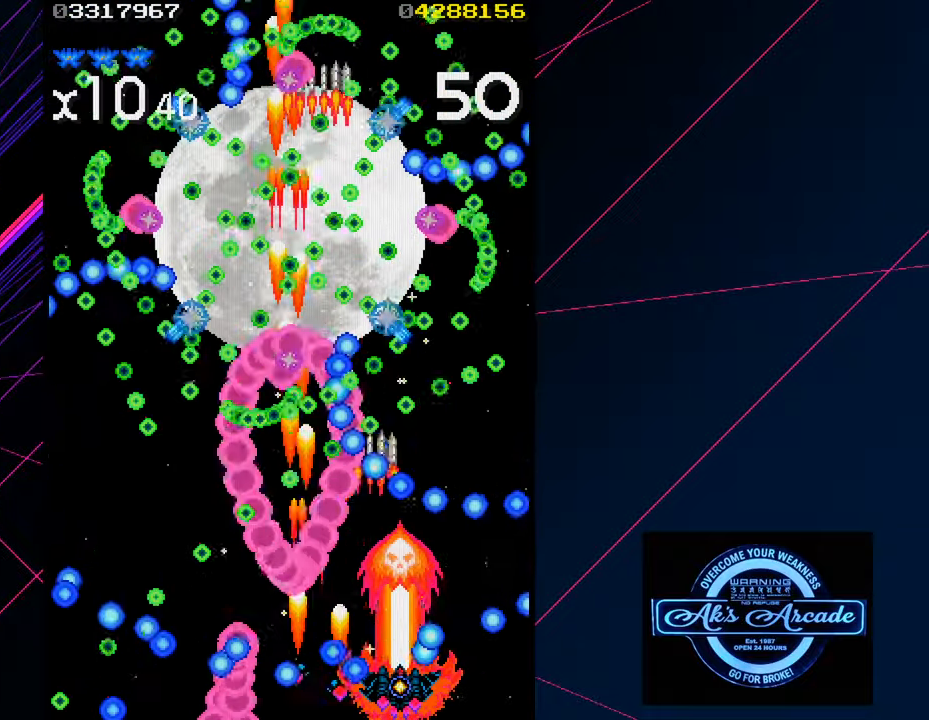
{"buttons": [], "left_stick": "center", "events": [[117, "left_stick", "up"], [200, "left_stick", "left"], [317, "left_stick", "right"], [434, "left_stick", "center"]]}
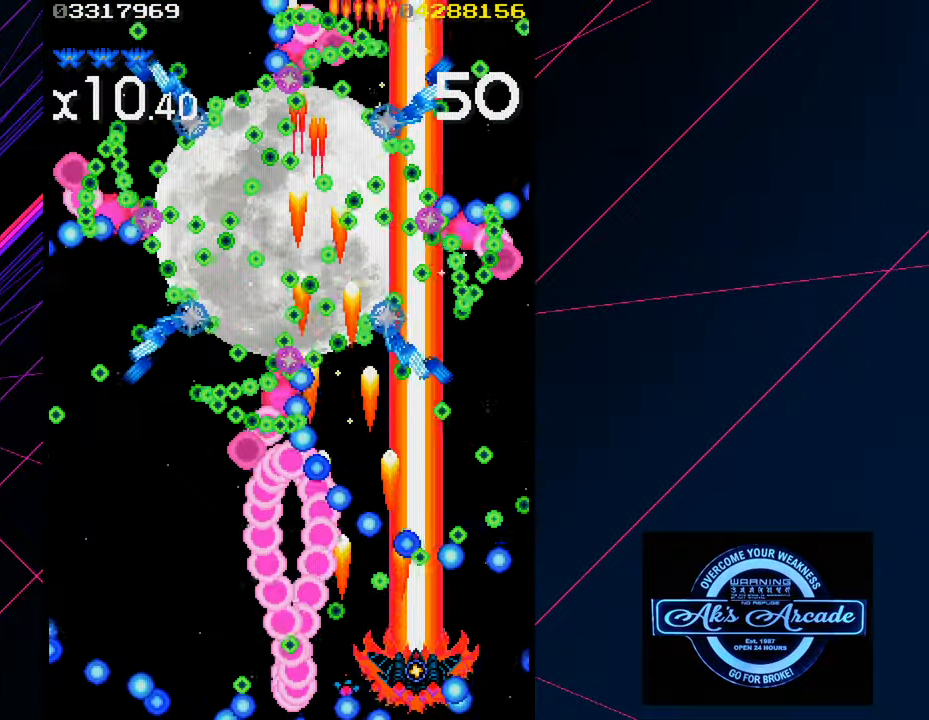
{"buttons": [], "left_stick": "center", "events": [[17, "left_stick", "right"], [117, "left_stick", "left"], [250, "left_stick", "center"], [384, "left_stick", "down"], [484, "left_stick", "center"]]}
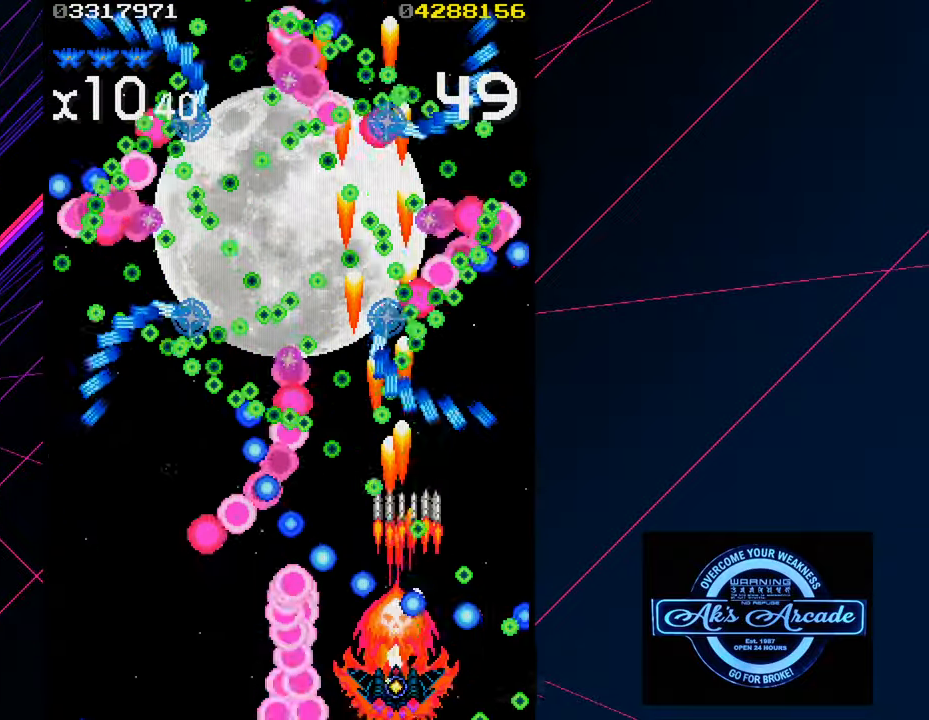
{"buttons": [], "left_stick": "right", "events": [[17, "left_stick", "right"], [134, "left_stick", "center"], [184, "left_stick", "right"], [300, "left_stick", "center"], [417, "left_stick", "right"]]}
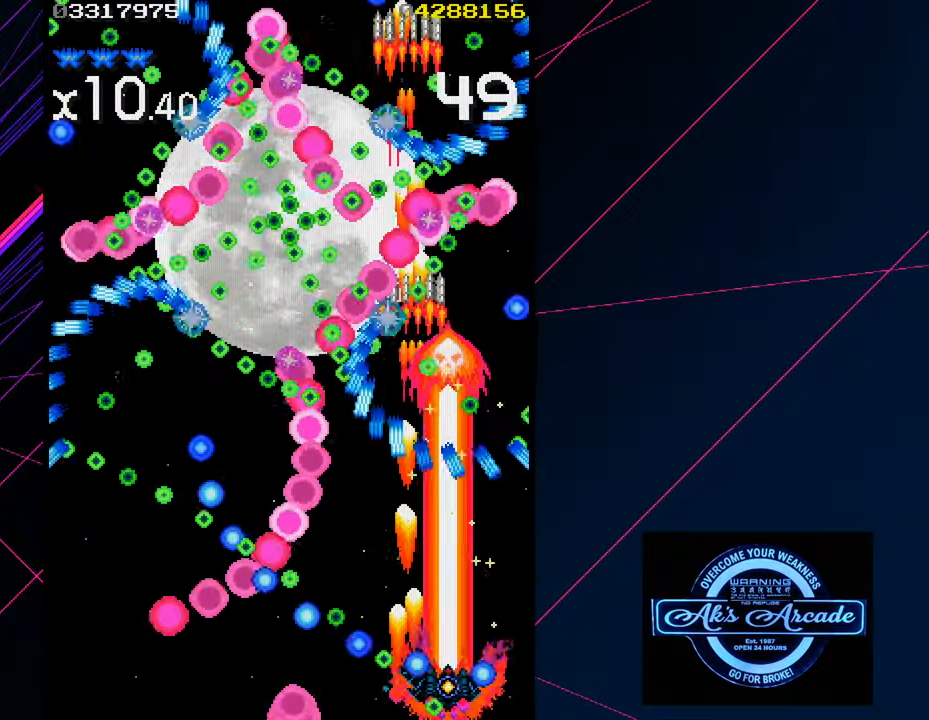
{"buttons": [], "left_stick": "left", "events": [[134, "left_stick", "up-left"], [250, "left_stick", "center"], [400, "left_stick", "left"]]}
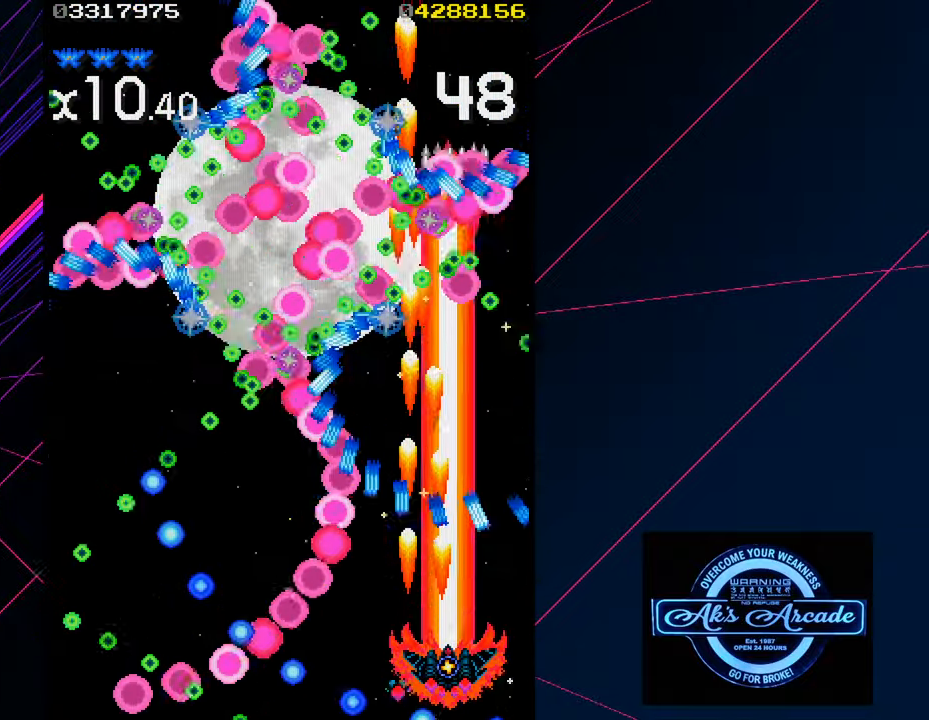
{"buttons": [], "left_stick": "center", "events": [[50, "left_stick", "down-left"], [234, "left_stick", "center"], [317, "left_stick", "left"], [434, "left_stick", "center"]]}
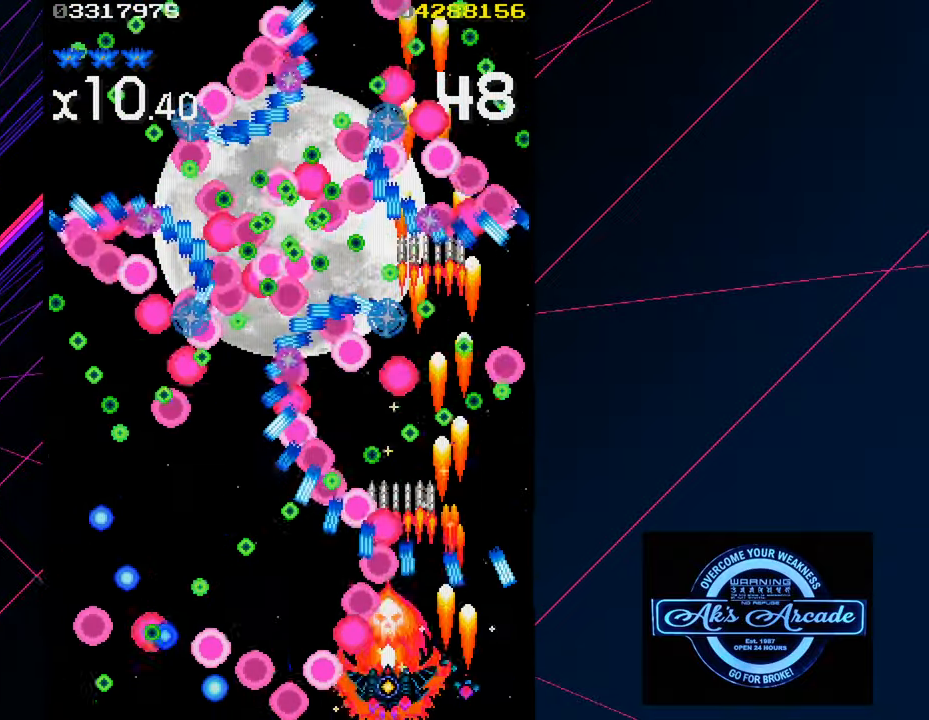
{"buttons": [], "left_stick": "down", "events": [[100, "left_stick", "down-left"], [350, "left_stick", "center"], [417, "left_stick", "down"]]}
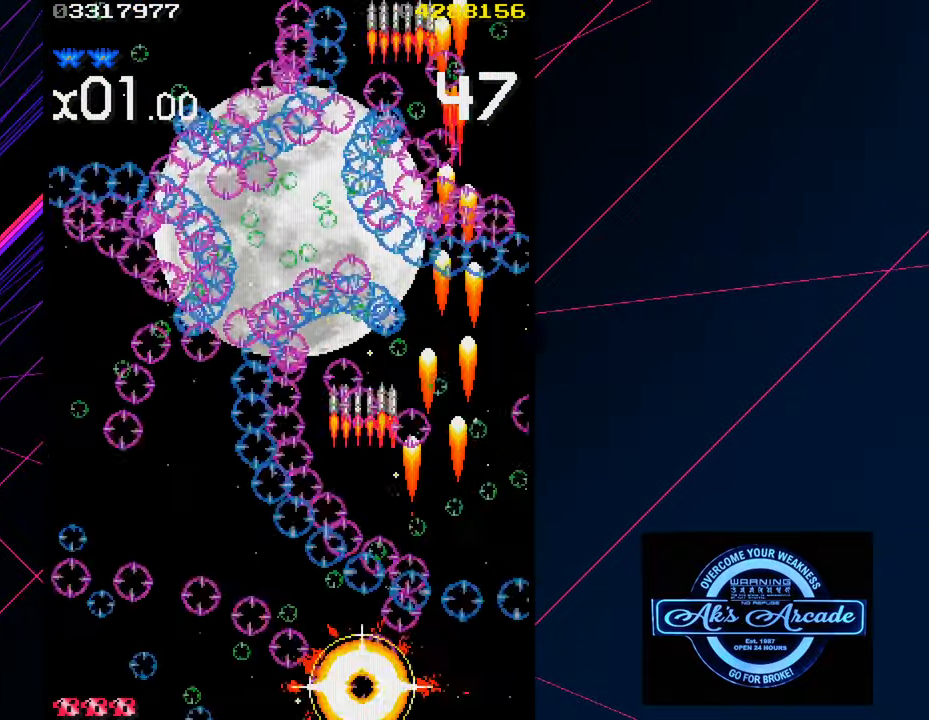
{"buttons": [], "left_stick": "center", "events": [[34, "left_stick", "left"], [100, "left_stick", "center"]]}
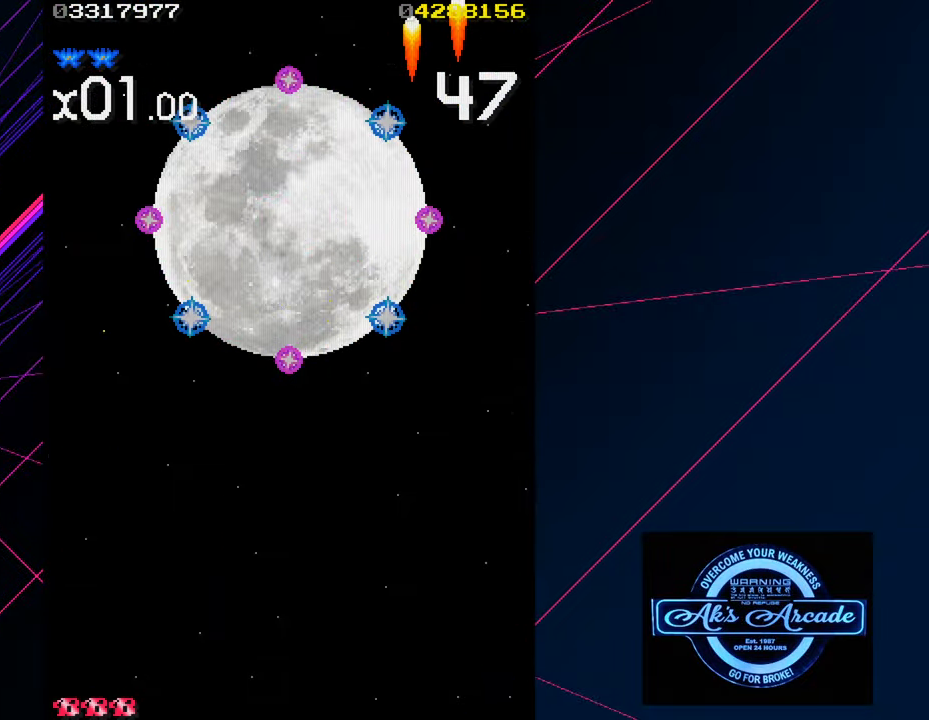
{"buttons": [], "left_stick": "center", "events": []}
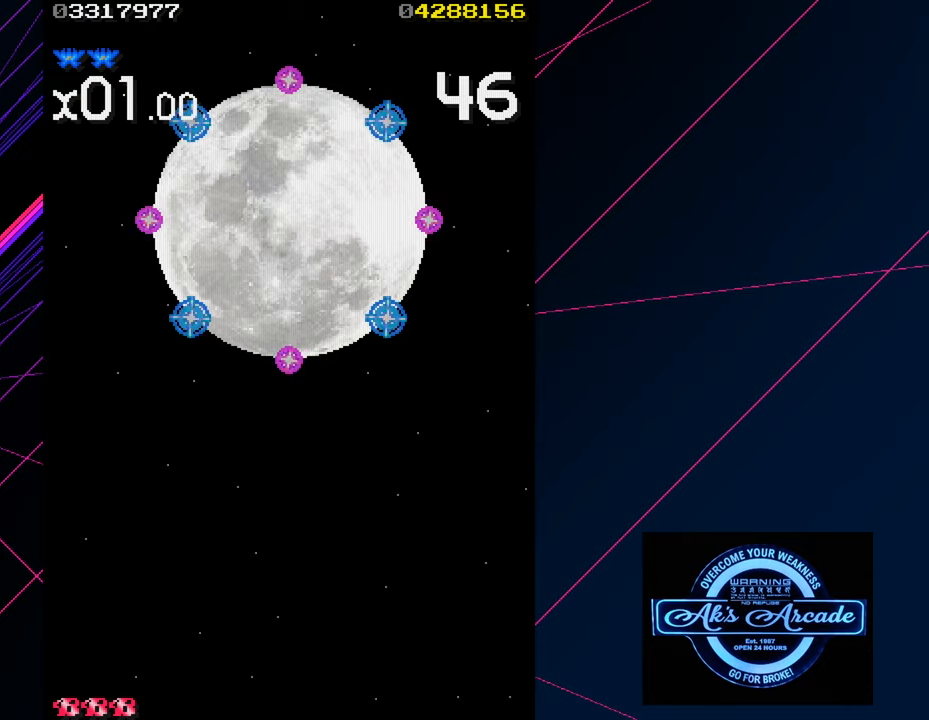
{"buttons": [], "left_stick": "center", "events": []}
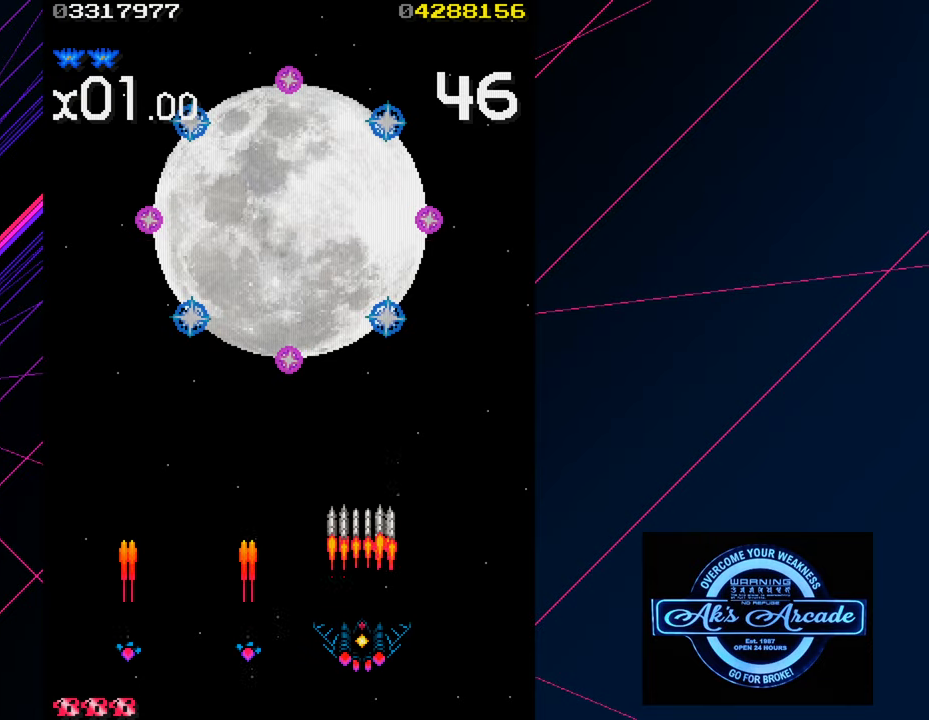
{"buttons": [], "left_stick": "up-left", "events": [[283, "left_stick", "left"], [350, "left_stick", "up-left"]]}
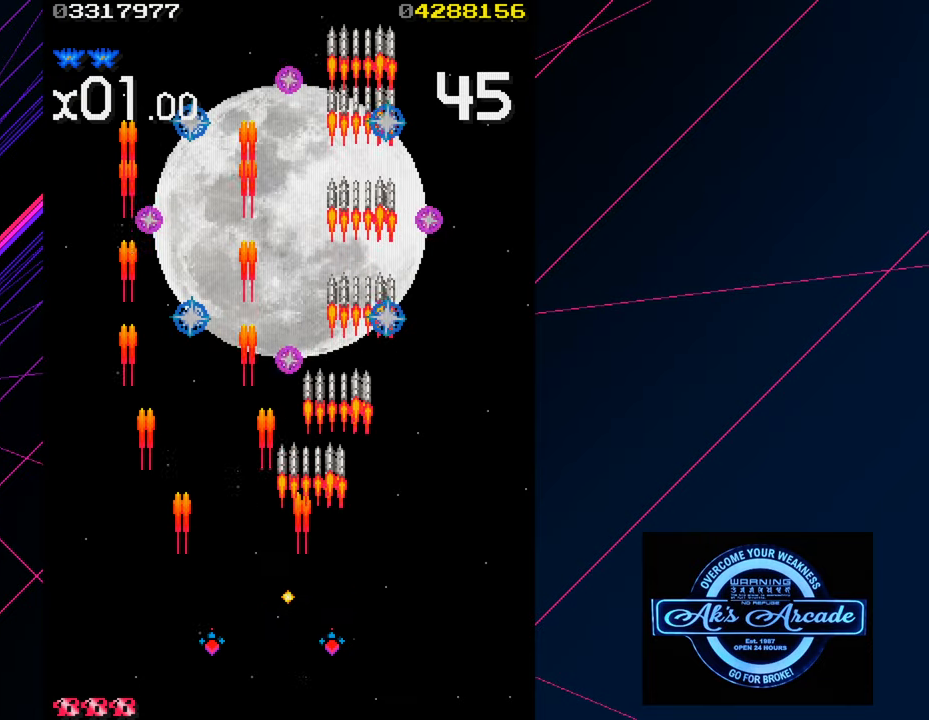
{"buttons": [], "left_stick": "down", "events": [[150, "left_stick", "down-left"], [266, "left_stick", "down"]]}
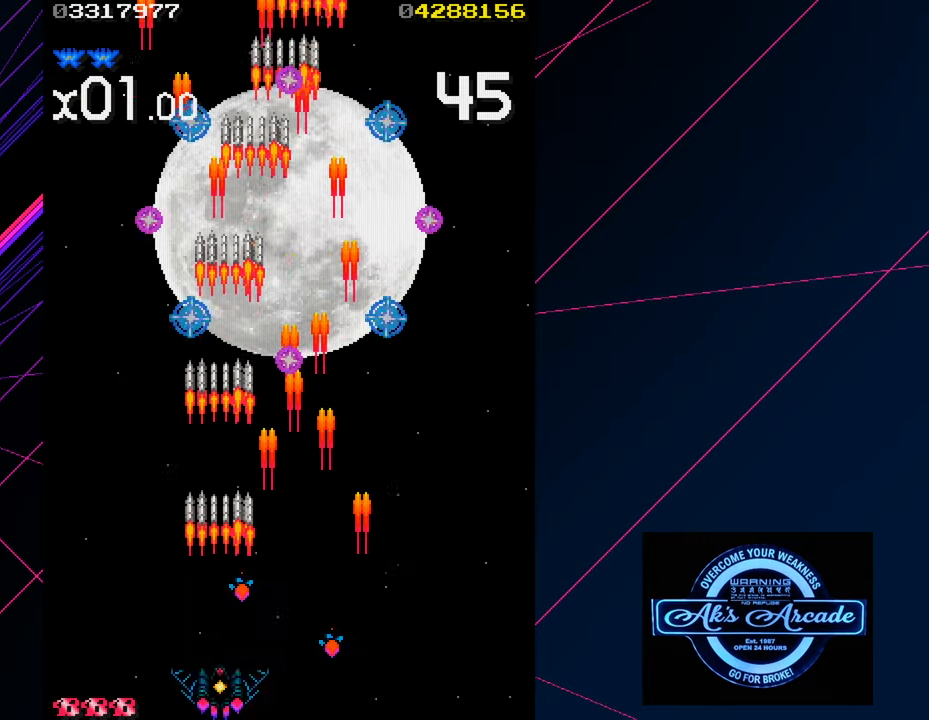
{"buttons": [], "left_stick": "center", "events": [[266, "left_stick", "center"]]}
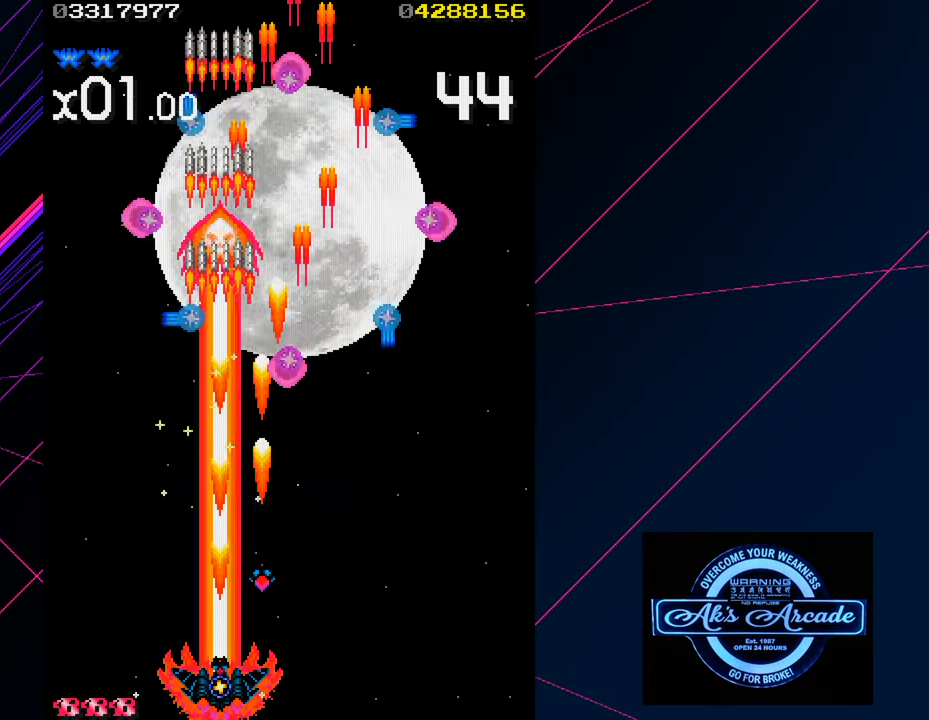
{"buttons": [], "left_stick": "center", "events": []}
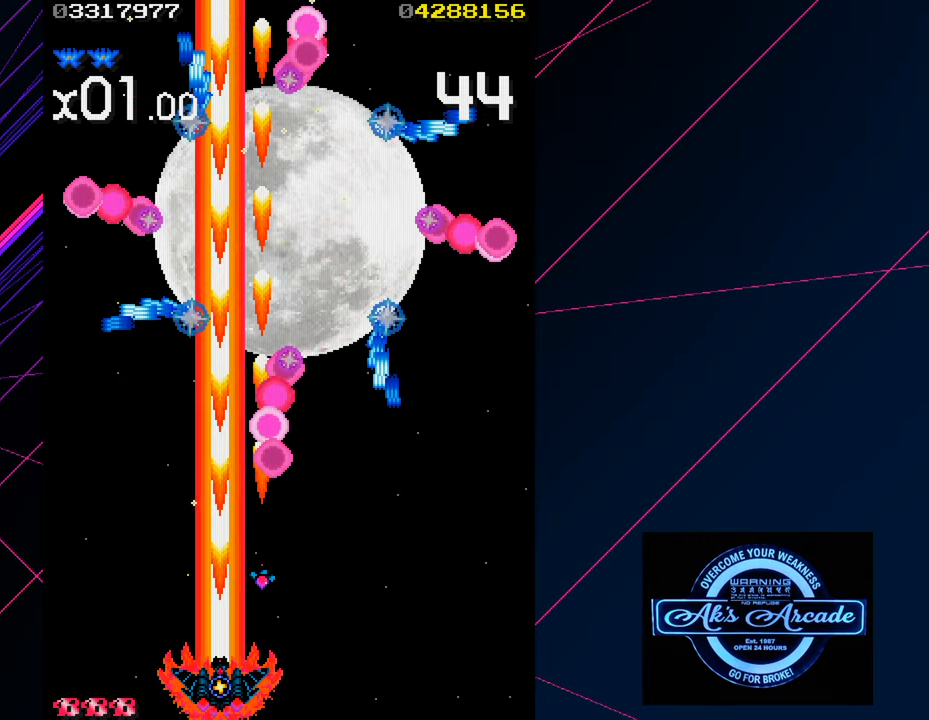
{"buttons": [], "left_stick": "right", "events": [[133, "left_stick", "right"]]}
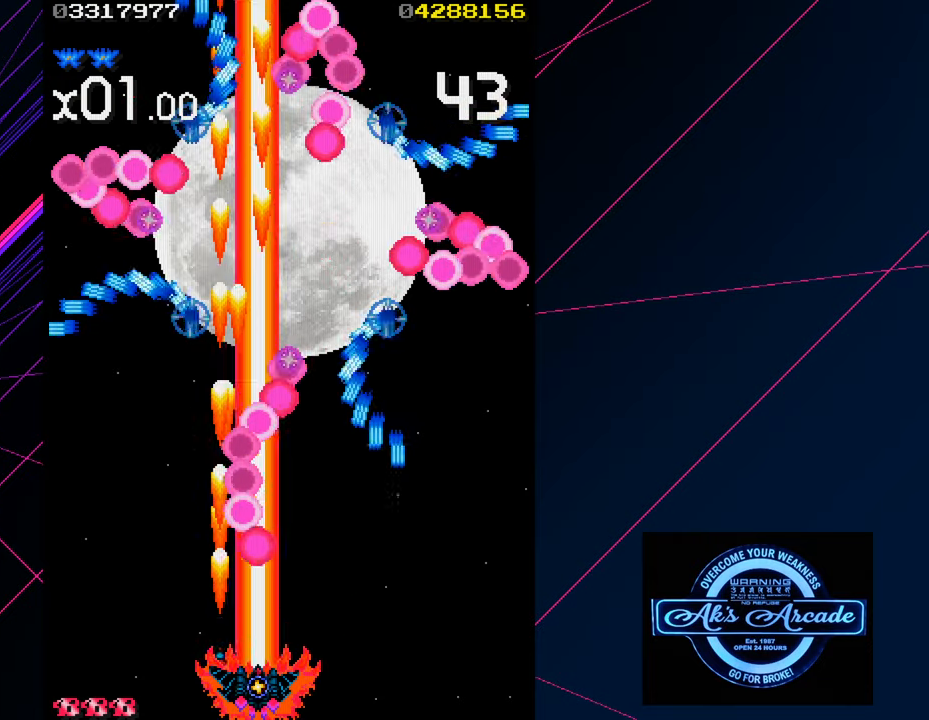
{"buttons": [], "left_stick": "right", "events": []}
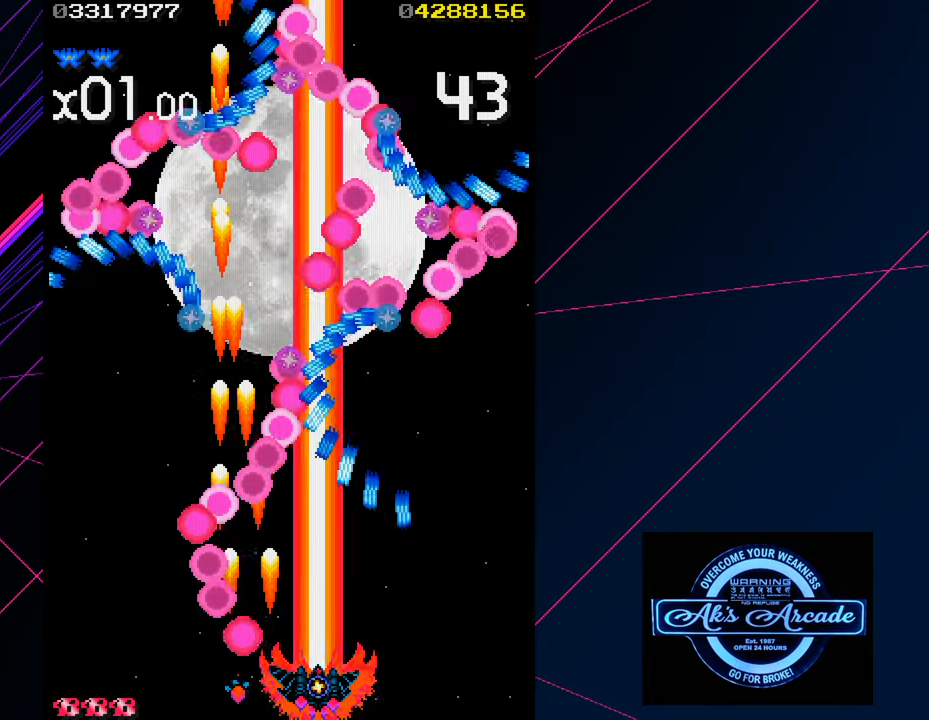
{"buttons": [], "left_stick": "right", "events": []}